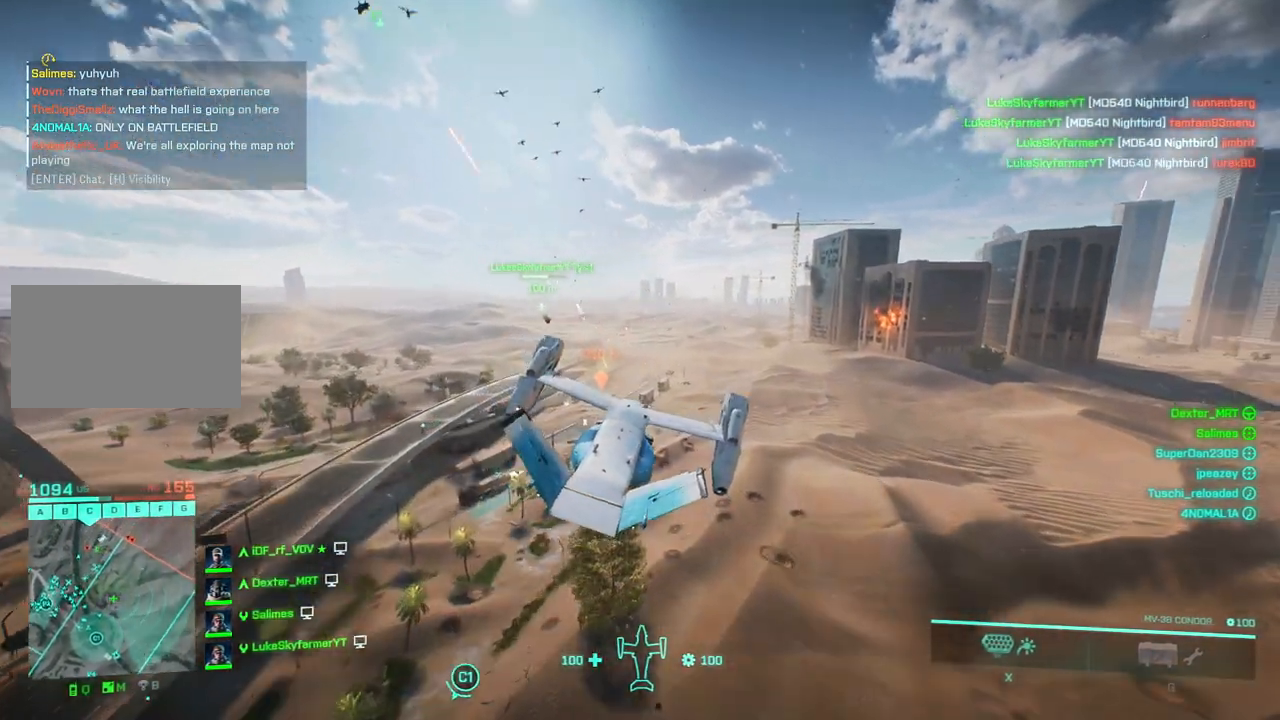
Gameplay with keyboard; each line is a JSON object with the keys held at the frame after it. "events" lists presses ("down") and releases ("up") of "a", "c", "ctrl", "d", "down", "left", "right", "s", "up", "w", "x" and "z" between this image and that frame as [ms after this image, input, new state], when the widget could be followed in between. No other keys are recorded. Mouse input is not recorded.
{"keys": ["d", "up", "w"], "events": [[217, "d", "up"], [350, "d", "down"], [450, "up", "down"]]}
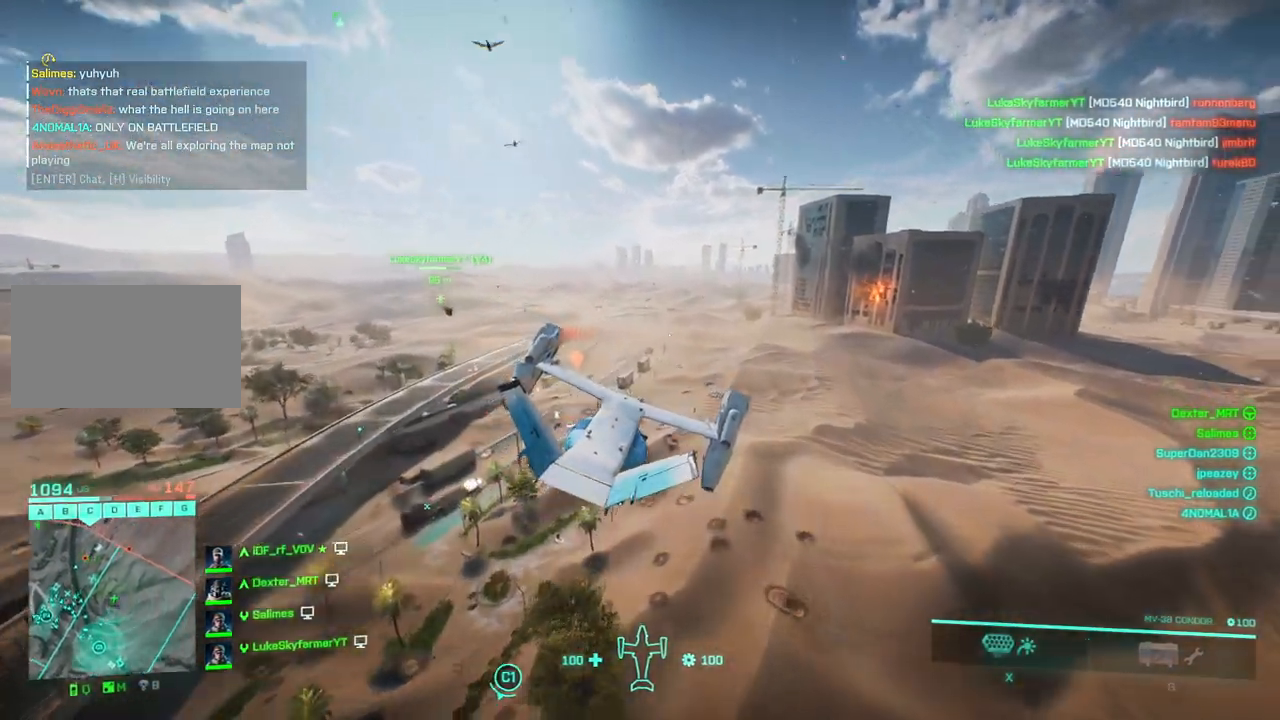
{"keys": ["w"], "events": [[33, "right", "down"], [183, "d", "up"], [267, "right", "up"], [267, "up", "up"]]}
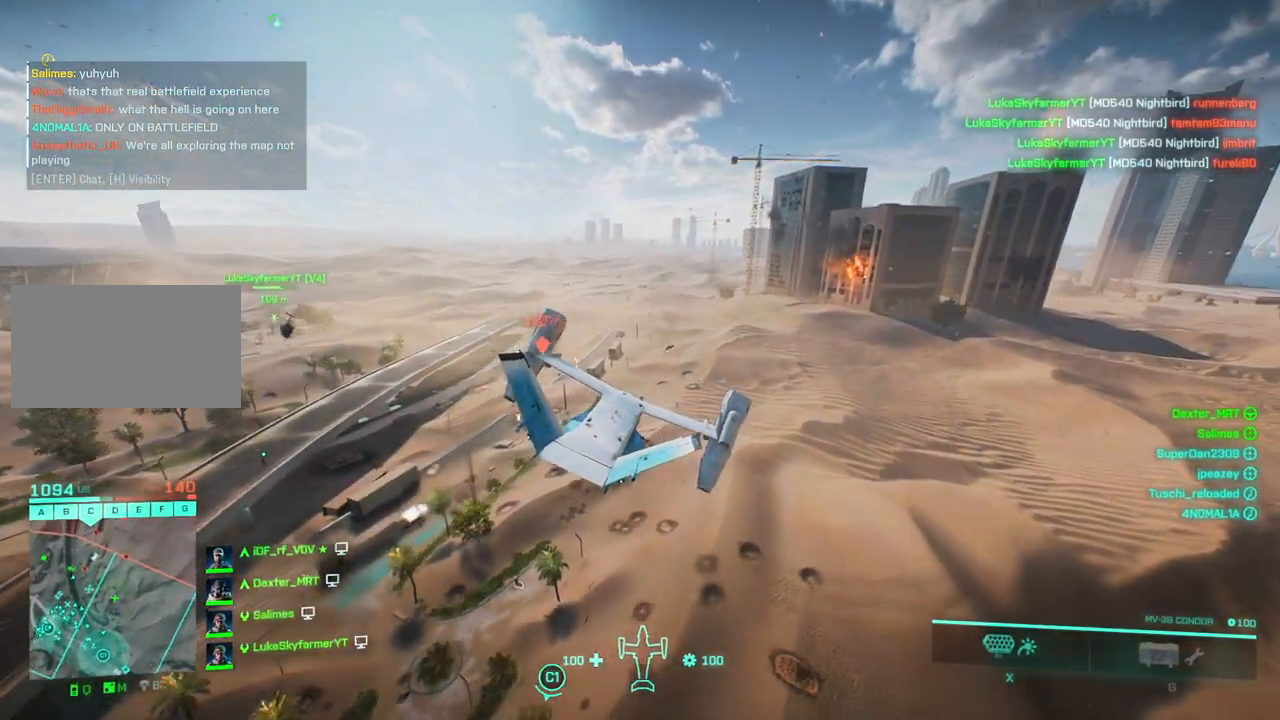
{"keys": ["up", "w"], "events": [[17, "d", "down"], [300, "d", "up"], [383, "right", "down"], [433, "up", "down"], [467, "right", "up"]]}
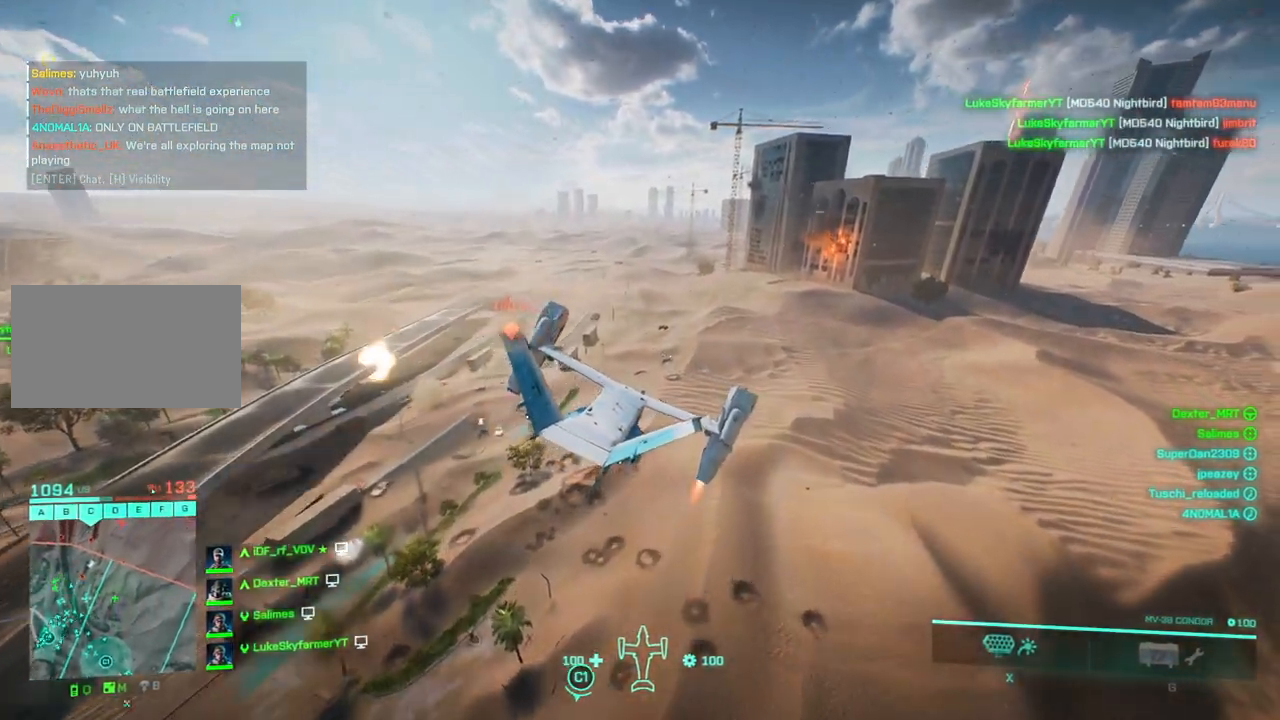
{"keys": ["left", "up", "w"], "events": [[17, "up", "up"], [117, "up", "down"], [267, "left", "down"], [350, "up", "up"], [450, "left", "up"], [500, "left", "down"], [500, "up", "down"]]}
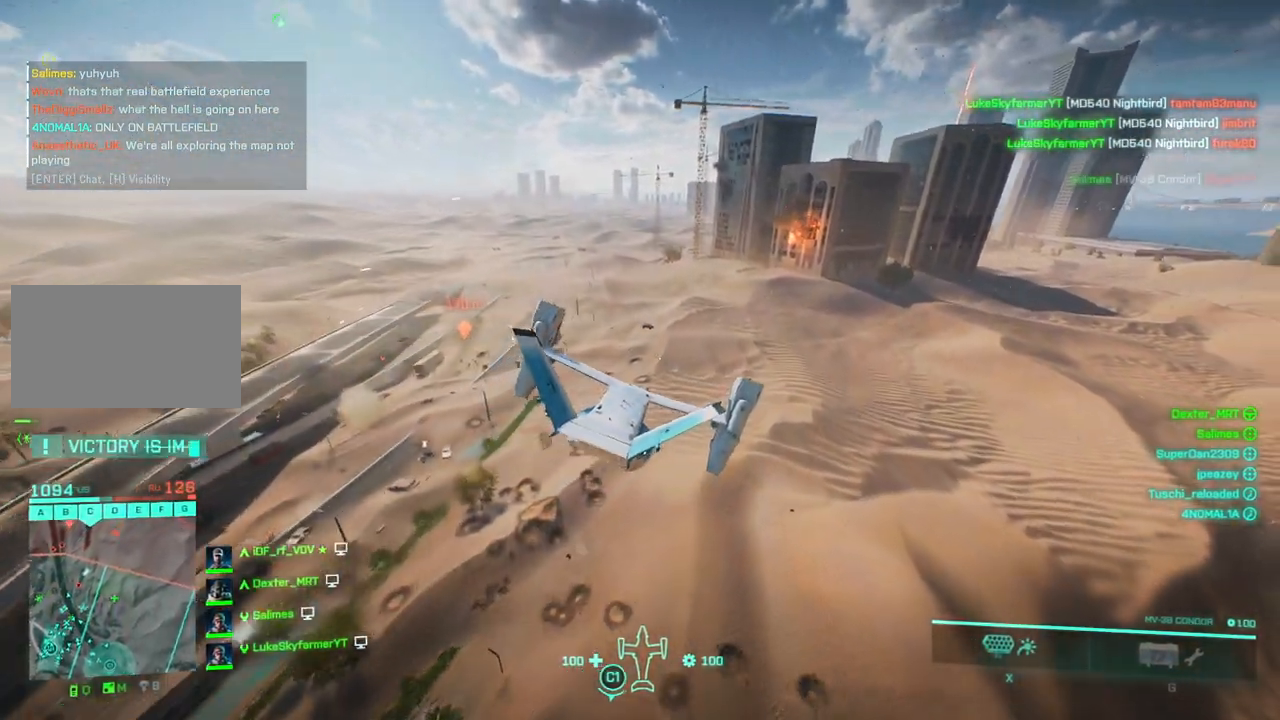
{"keys": ["a", "up", "w"], "events": [[83, "up", "up"], [233, "w", "up"], [267, "up", "down"], [317, "up", "up"], [367, "left", "up"], [417, "a", "down"], [467, "up", "down"], [500, "w", "down"]]}
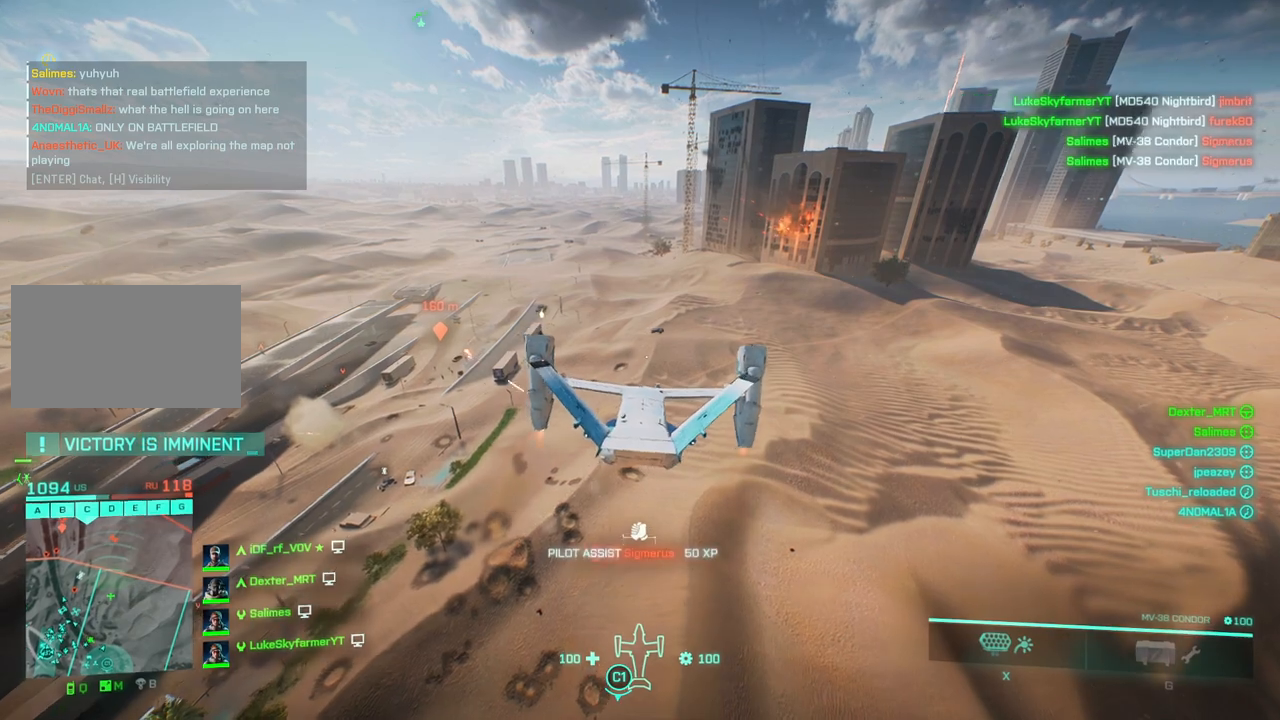
{"keys": ["right", "w"], "events": [[67, "up", "up"], [150, "right", "down"], [150, "up", "down"], [200, "a", "up"], [250, "up", "up"], [300, "right", "up"], [383, "right", "down"], [383, "up", "down"], [483, "up", "up"]]}
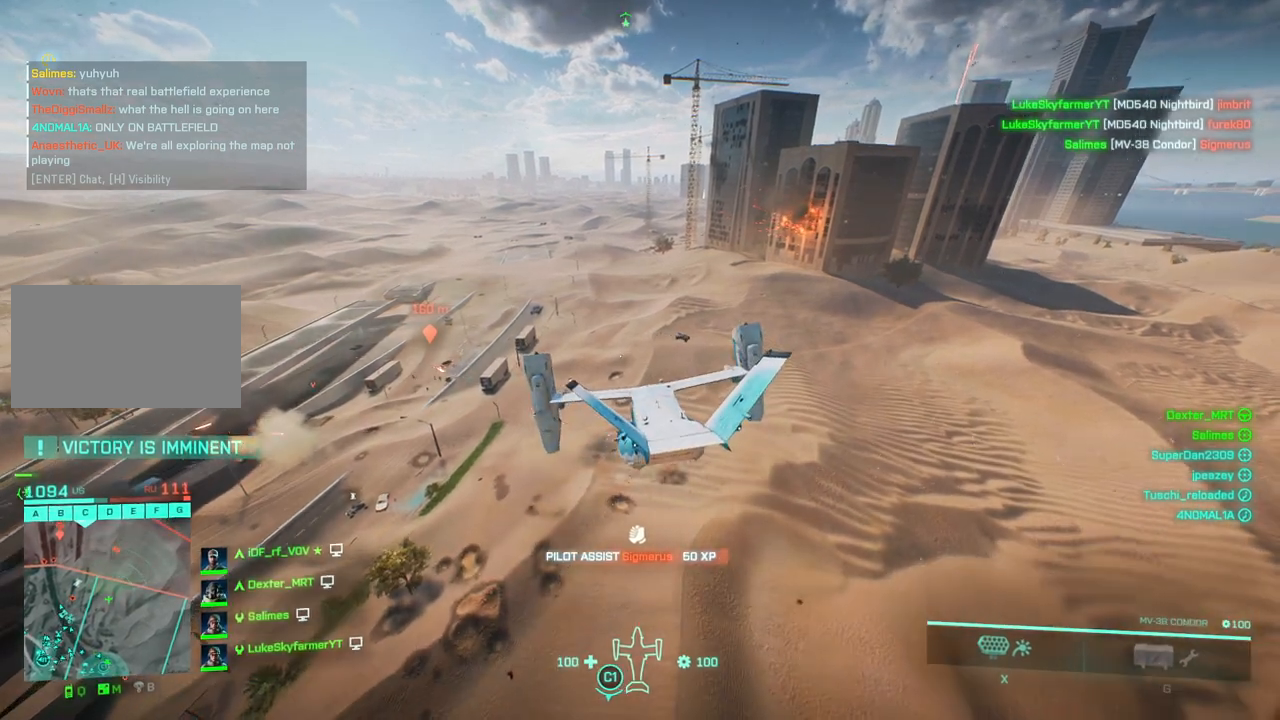
{"keys": ["d", "right", "up", "w"], "events": [[67, "d", "down"], [67, "up", "down"], [167, "up", "up"], [283, "d", "up"], [317, "up", "down"], [417, "d", "down"], [417, "up", "up"], [467, "right", "up"], [500, "right", "down"], [500, "up", "down"]]}
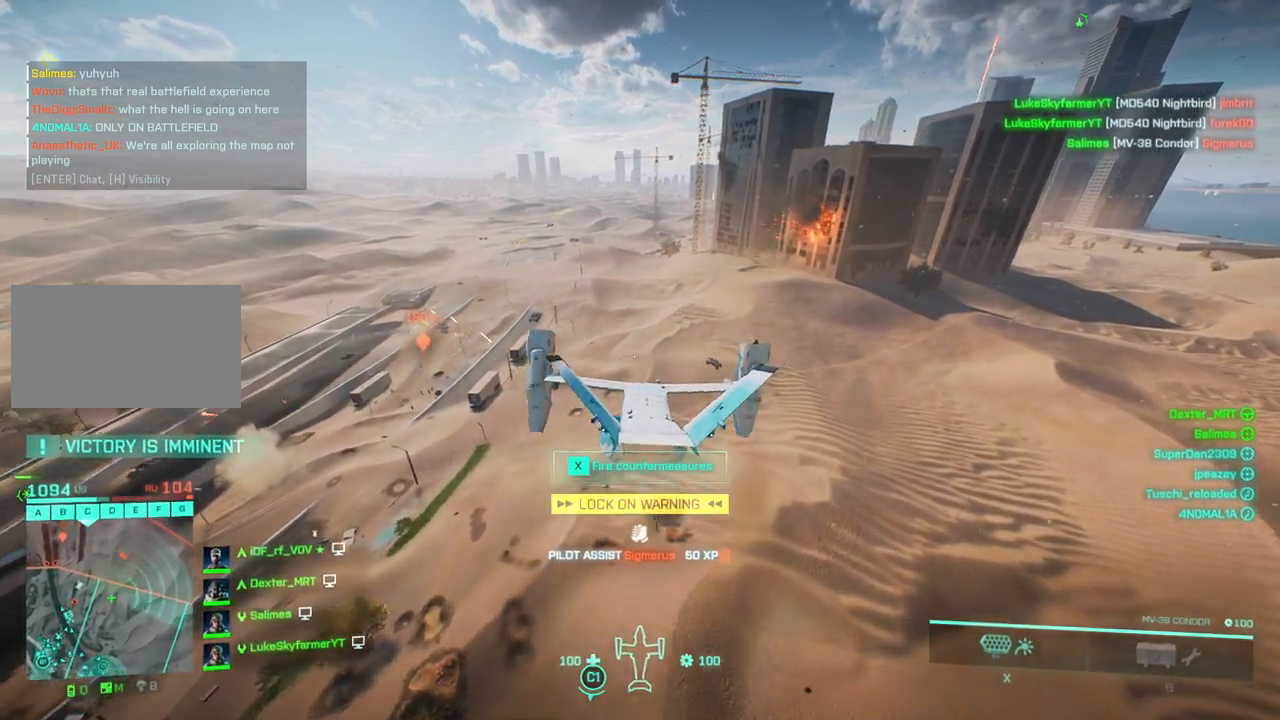
{"keys": ["a", "left", "up", "w"], "events": [[100, "d", "up"], [100, "right", "up"], [150, "up", "up"], [250, "up", "down"], [300, "a", "down"], [300, "left", "down"]]}
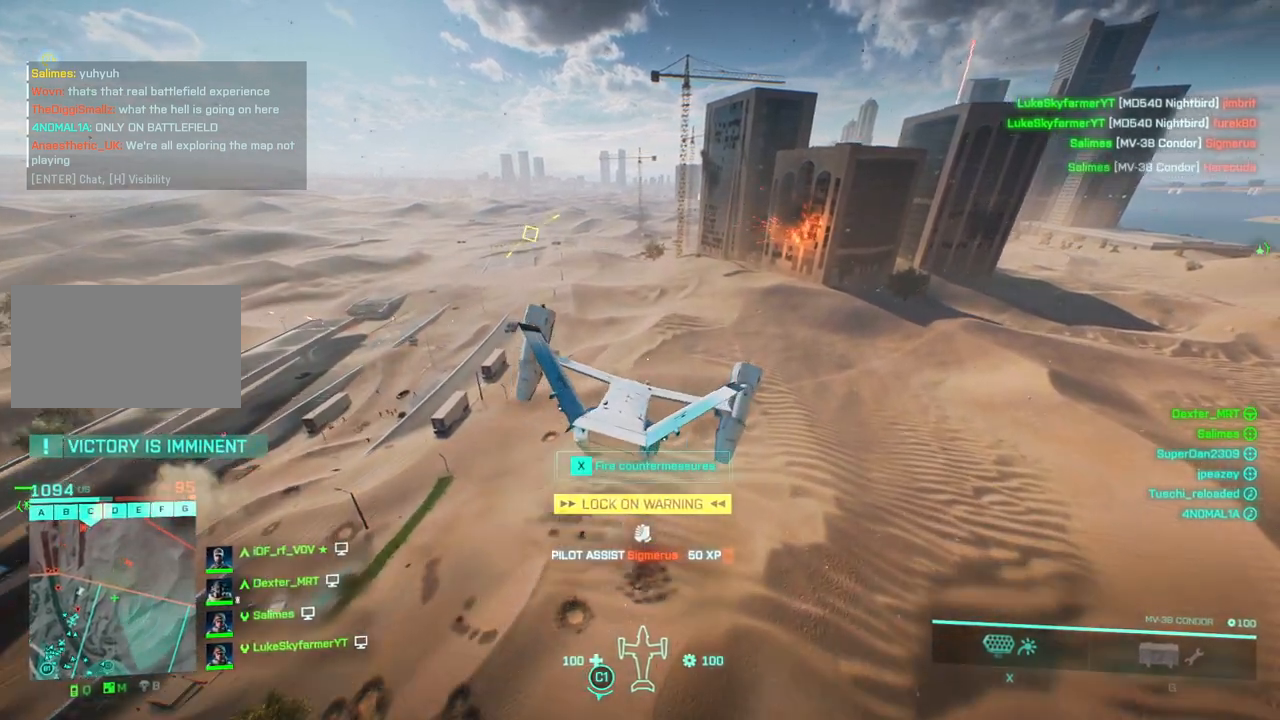
{"keys": ["a", "left", "up", "w"], "events": [[33, "right", "down"], [300, "right", "up"]]}
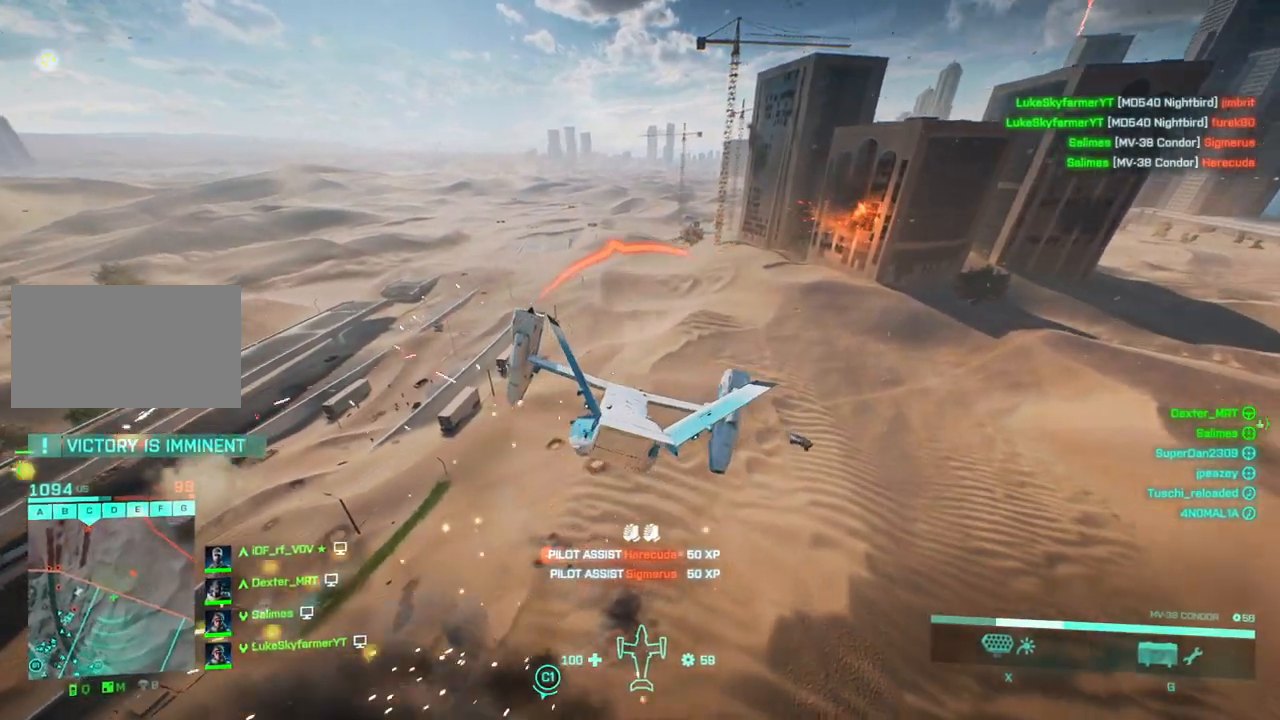
{"keys": ["a", "w"], "events": [[50, "up", "up"], [233, "x", "down"], [283, "x", "up"], [500, "left", "up"]]}
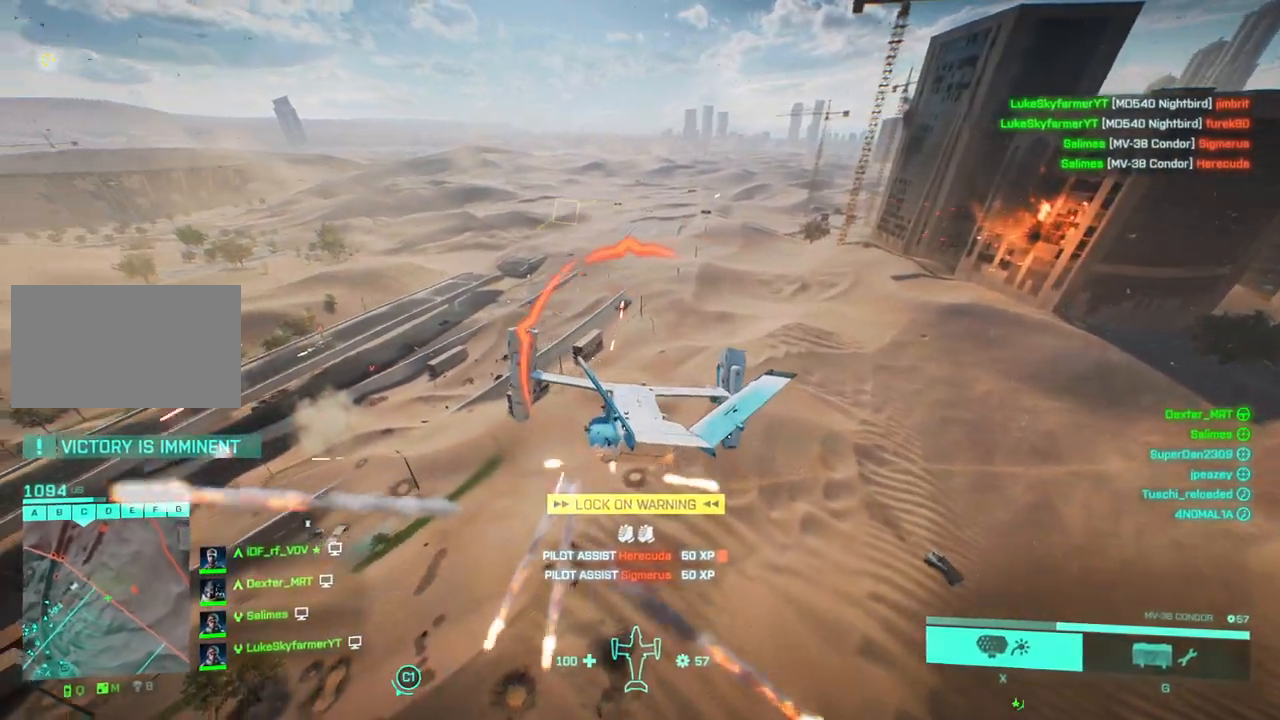
{"keys": ["w"], "events": [[50, "a", "up"], [283, "z", "down"], [383, "z", "up"]]}
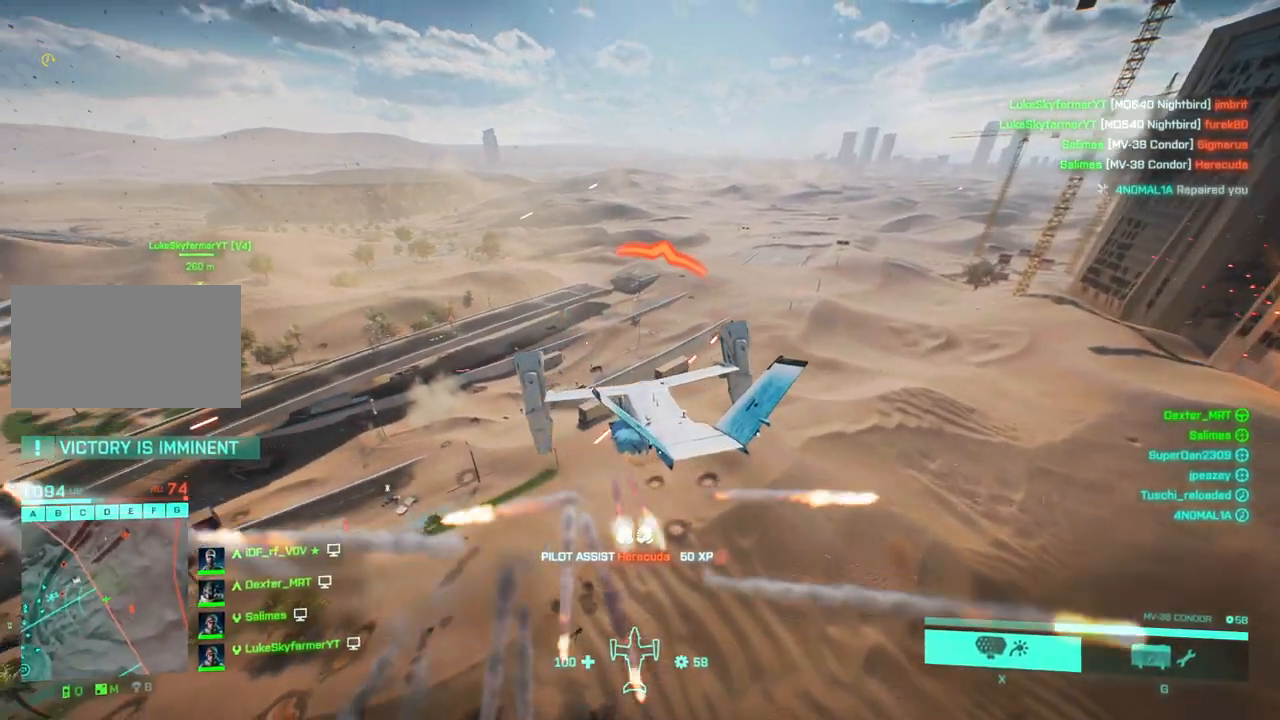
{"keys": ["a", "down", "w"], "events": [[33, "left", "down"], [67, "a", "down"], [217, "left", "up"], [267, "down", "down"], [267, "left", "down"], [500, "left", "up"]]}
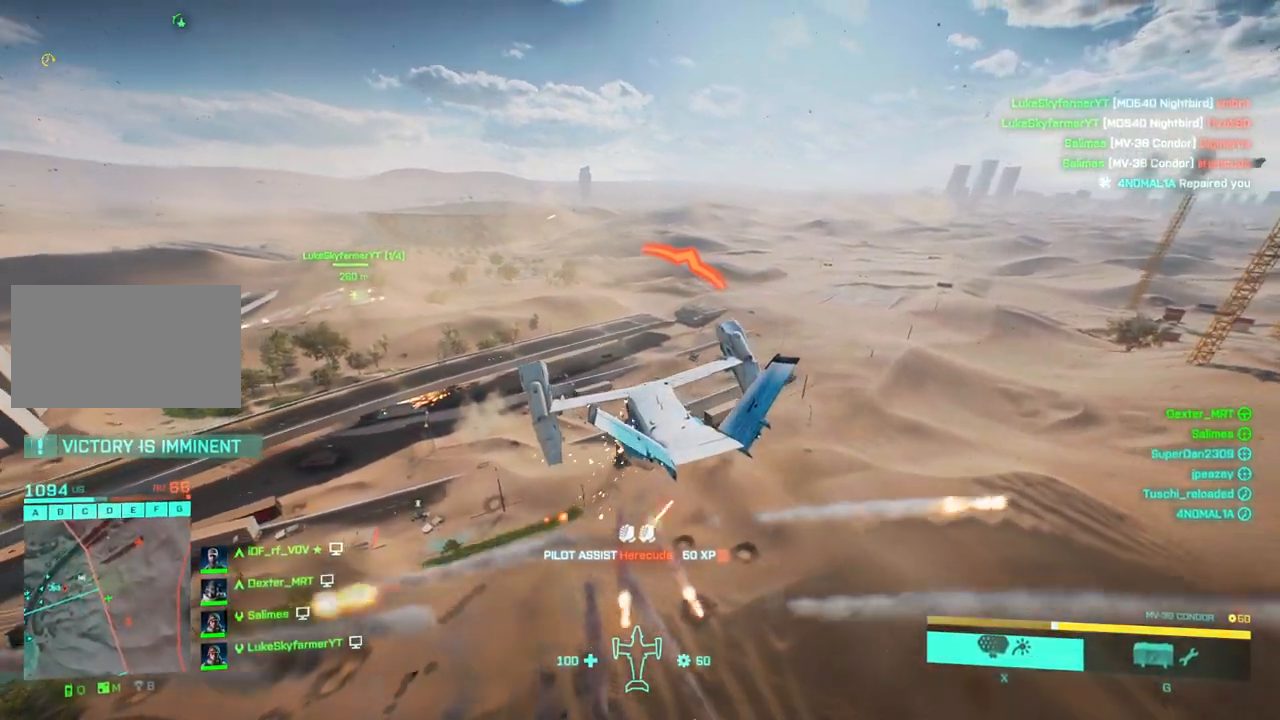
{"keys": ["down", "w"], "events": [[233, "down", "up"], [317, "a", "up"], [467, "down", "down"]]}
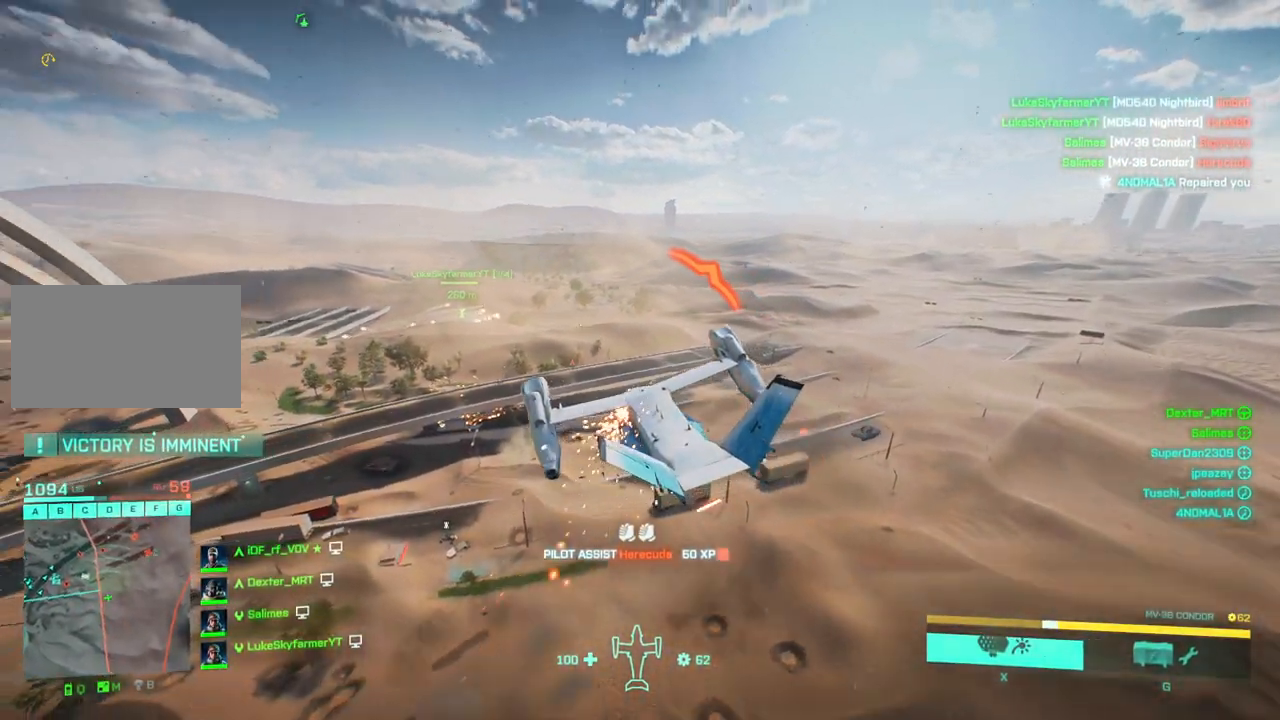
{"keys": ["a", "w"], "events": [[17, "down", "up"], [150, "a", "down"], [367, "down", "down"], [483, "down", "up"]]}
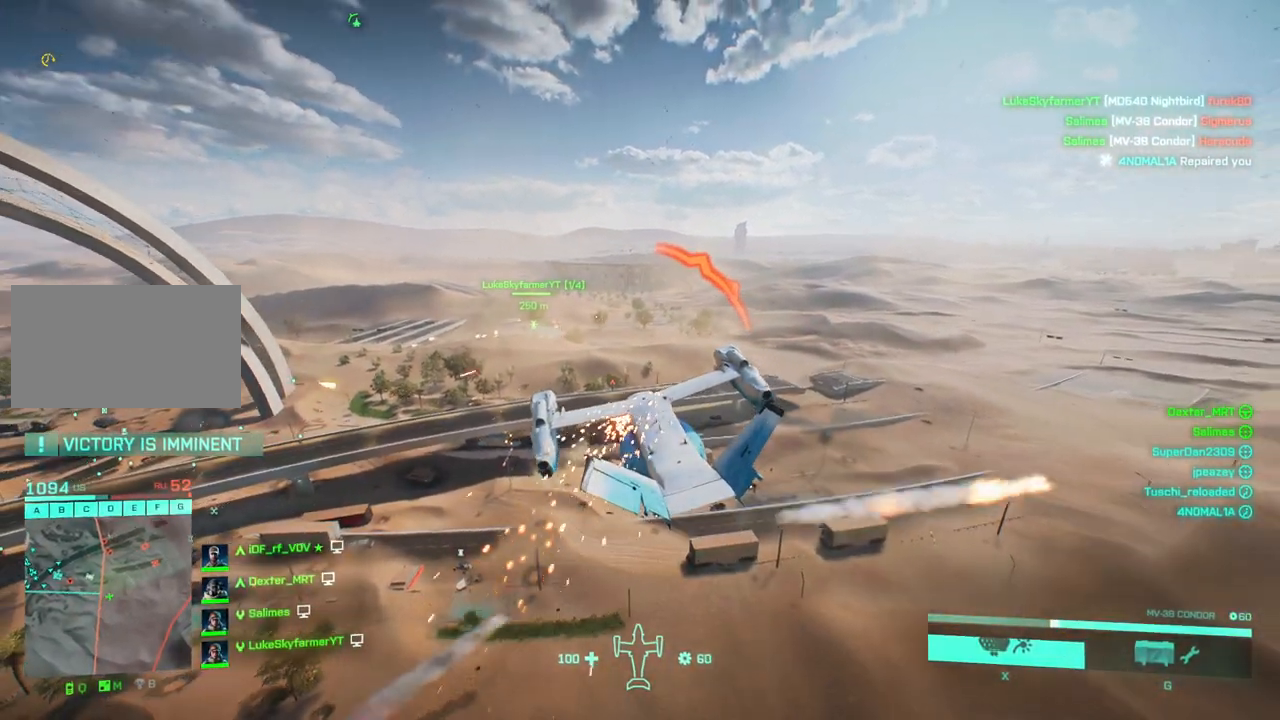
{"keys": ["a", "down", "w"], "events": [[500, "down", "down"]]}
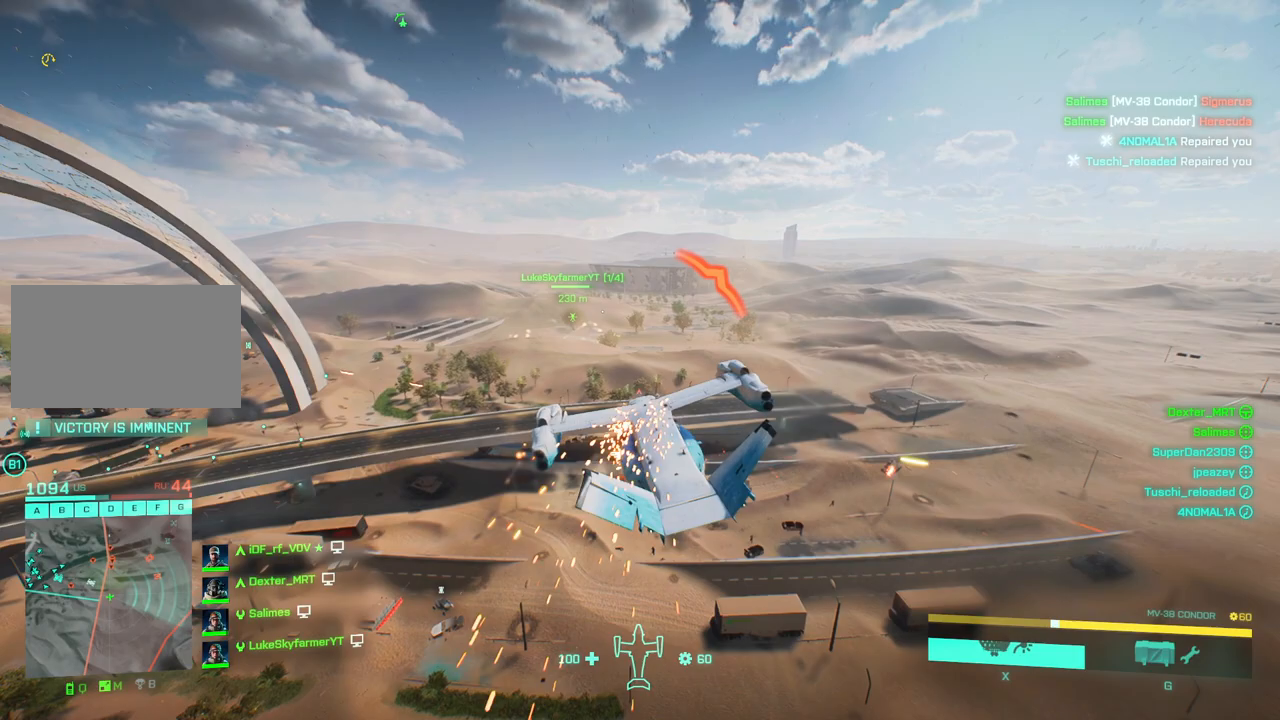
{"keys": ["a", "w"], "events": [[133, "left", "down"], [233, "down", "up"], [267, "left", "up"]]}
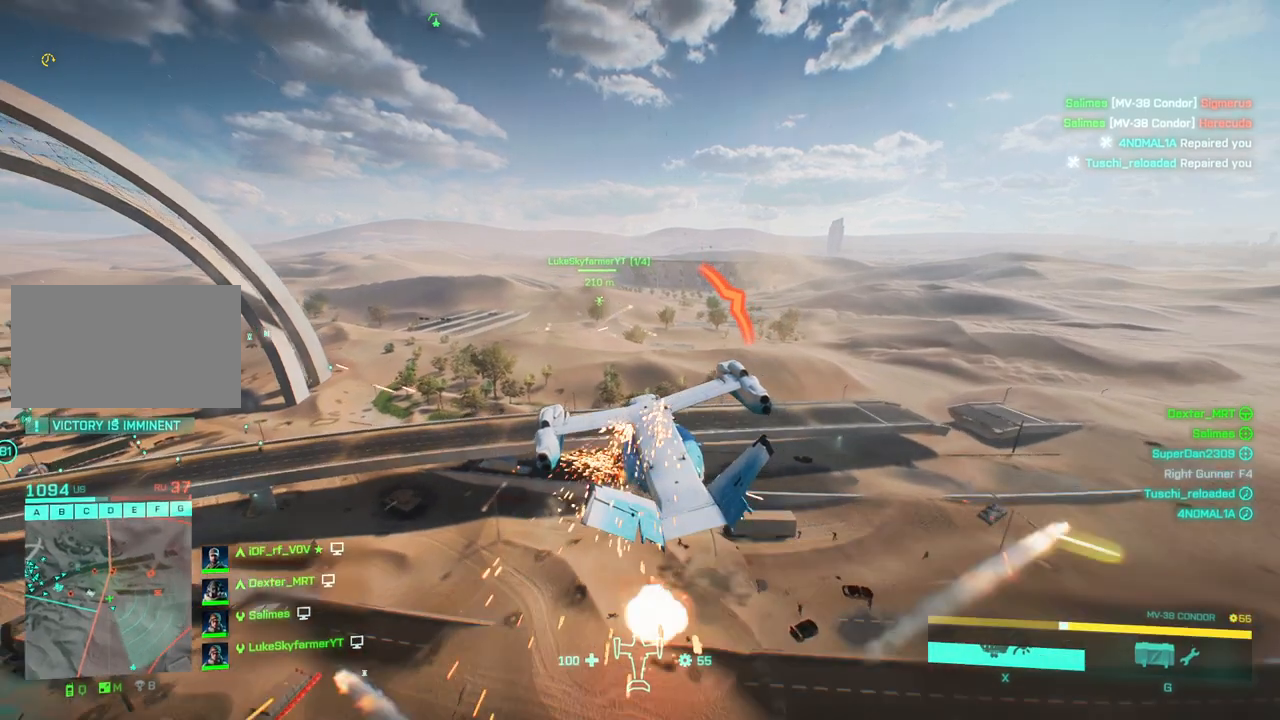
{"keys": ["a", "w"], "events": []}
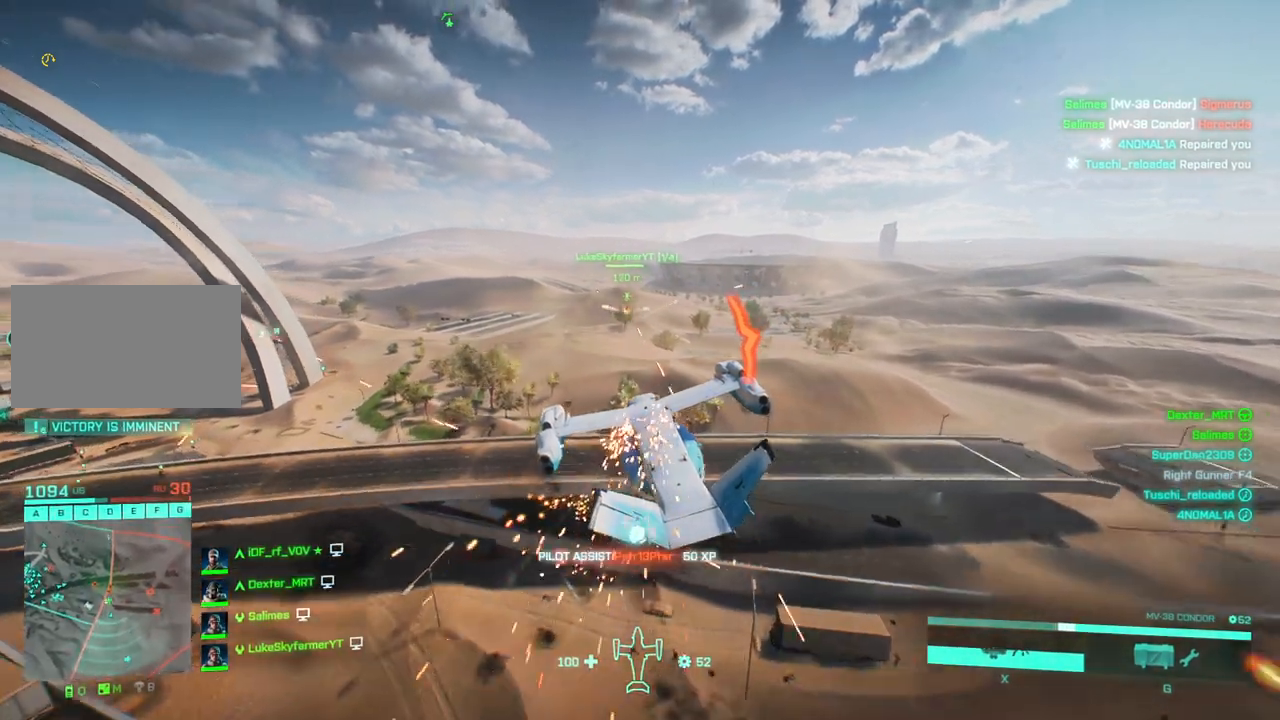
{"keys": ["a", "left", "w"], "events": [[167, "down", "down"], [300, "down", "up"], [433, "left", "down"]]}
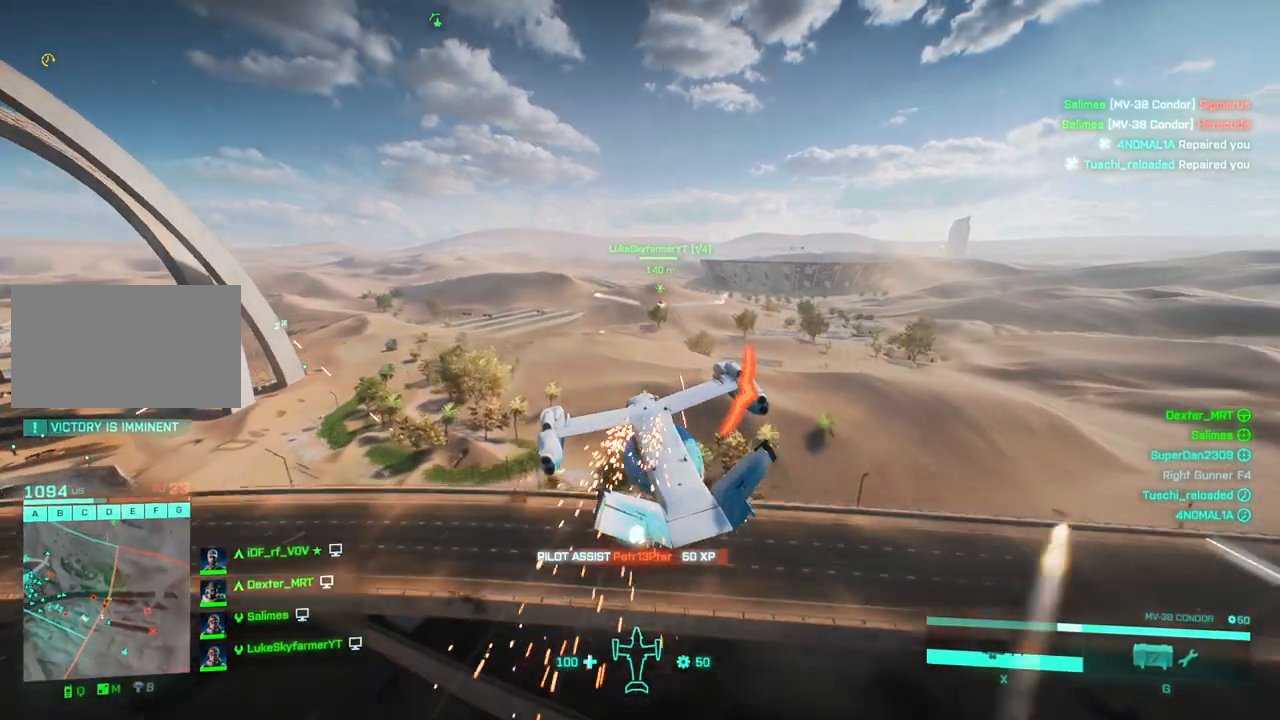
{"keys": ["a", "down", "w"], "events": [[183, "down", "down"], [367, "left", "up"]]}
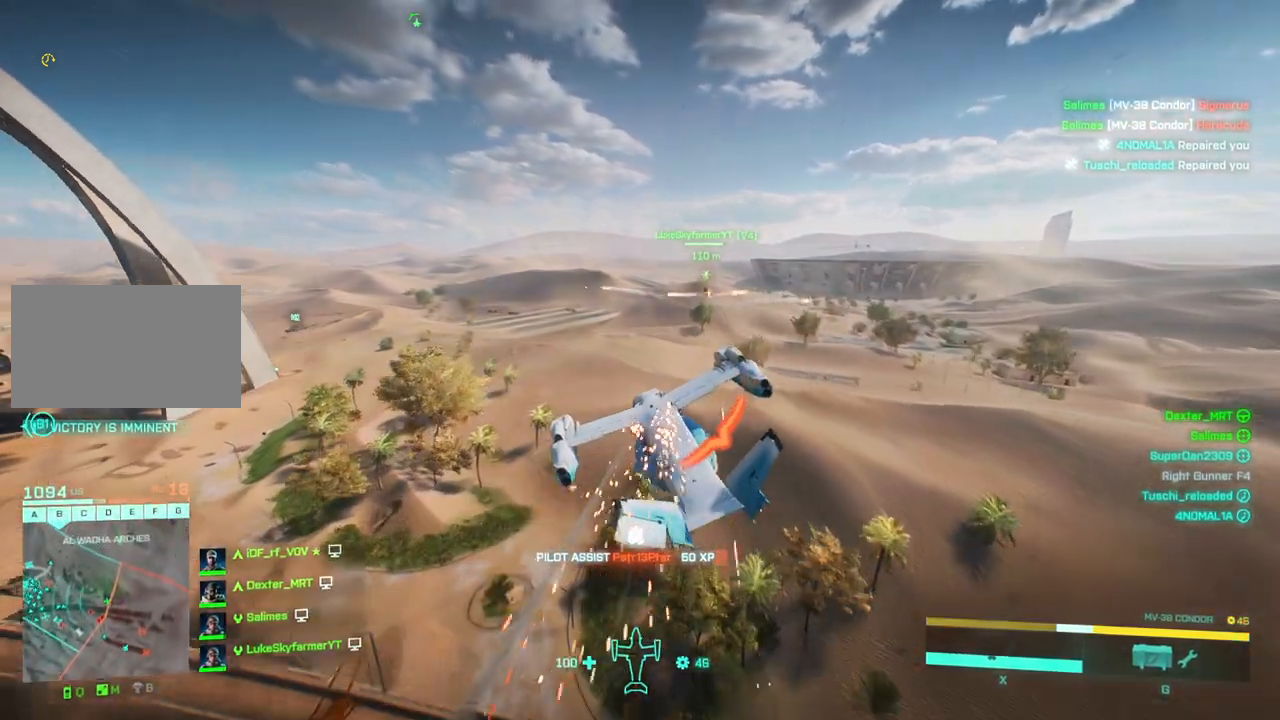
{"keys": ["a", "right", "up", "w"], "events": [[17, "down", "up"], [67, "down", "down"], [200, "right", "down"], [250, "down", "up"], [433, "up", "down"]]}
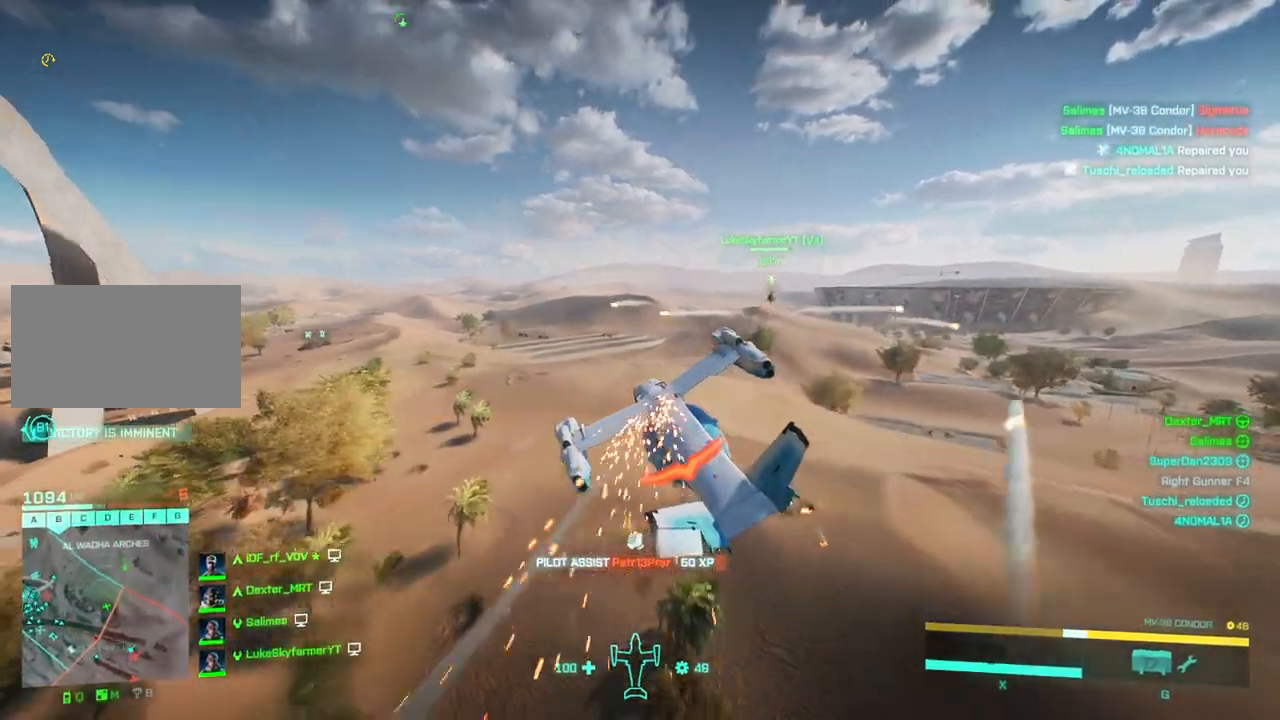
{"keys": ["a", "left", "right", "up", "w"], "events": [[167, "up", "up"], [300, "up", "down"], [400, "left", "down"]]}
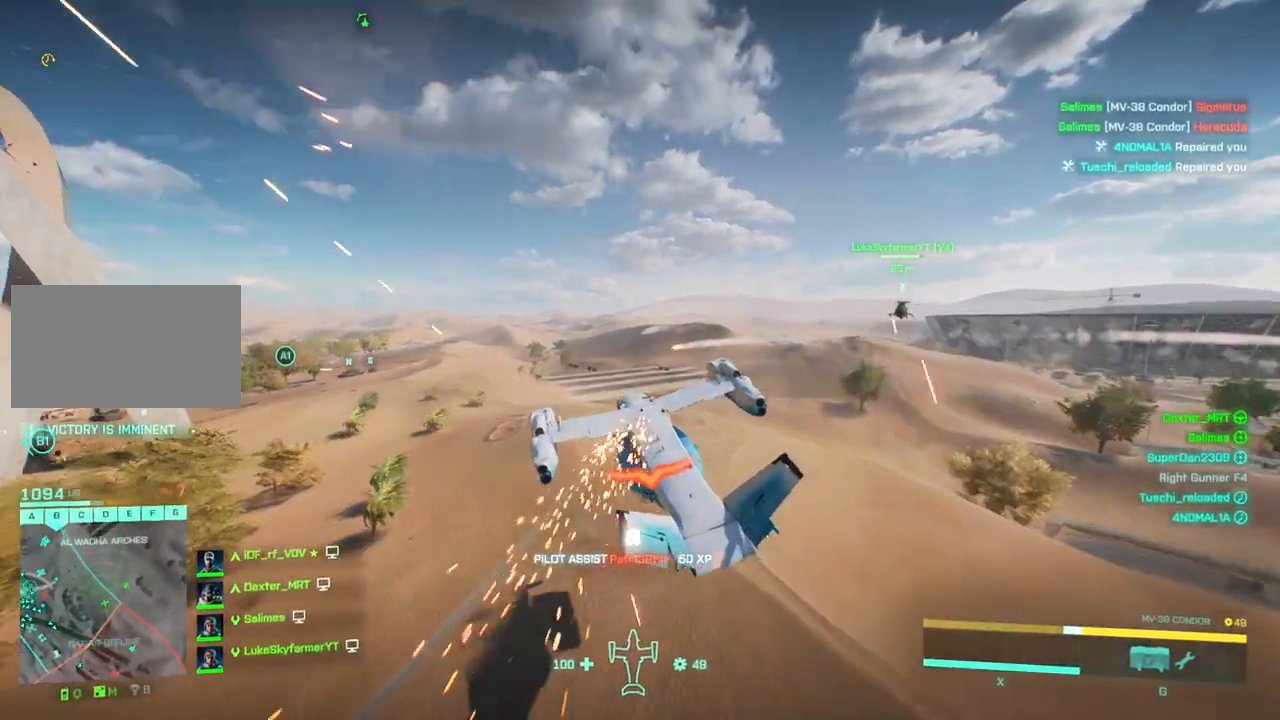
{"keys": ["d", "down", "right", "w"], "events": [[33, "right", "up"], [133, "a", "up"], [133, "up", "up"], [183, "up", "down"], [233, "left", "up"], [267, "d", "down"], [267, "up", "up"], [467, "right", "down"], [500, "down", "down"]]}
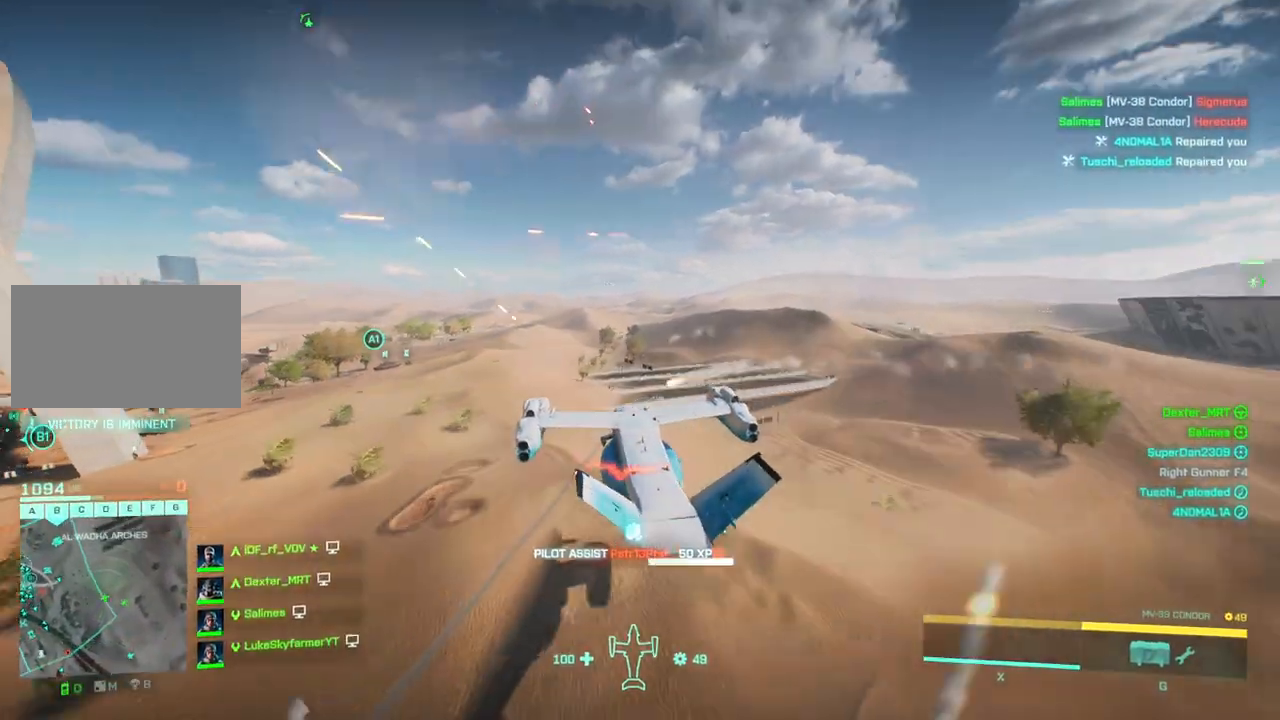
{"keys": ["w"], "events": [[300, "right", "up"], [350, "down", "up"], [483, "d", "up"]]}
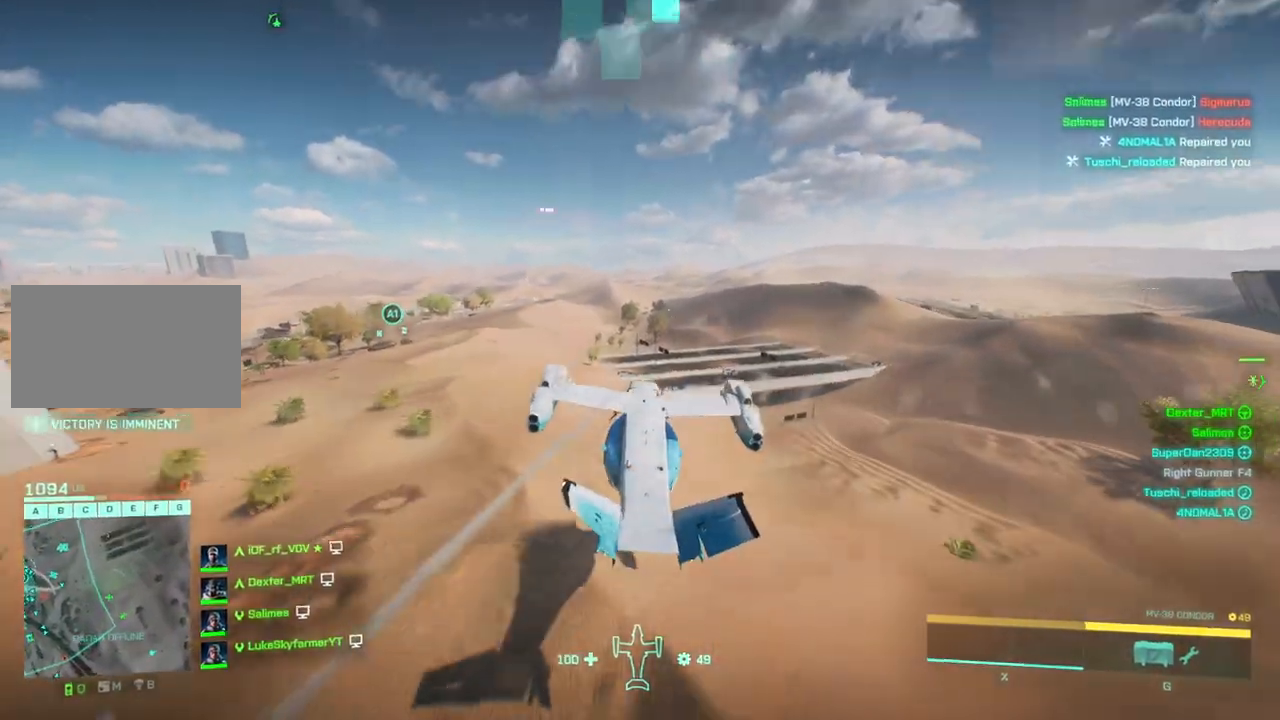
{"keys": ["a", "left", "up", "w"], "events": [[300, "up", "down"], [350, "left", "down"], [500, "a", "down"]]}
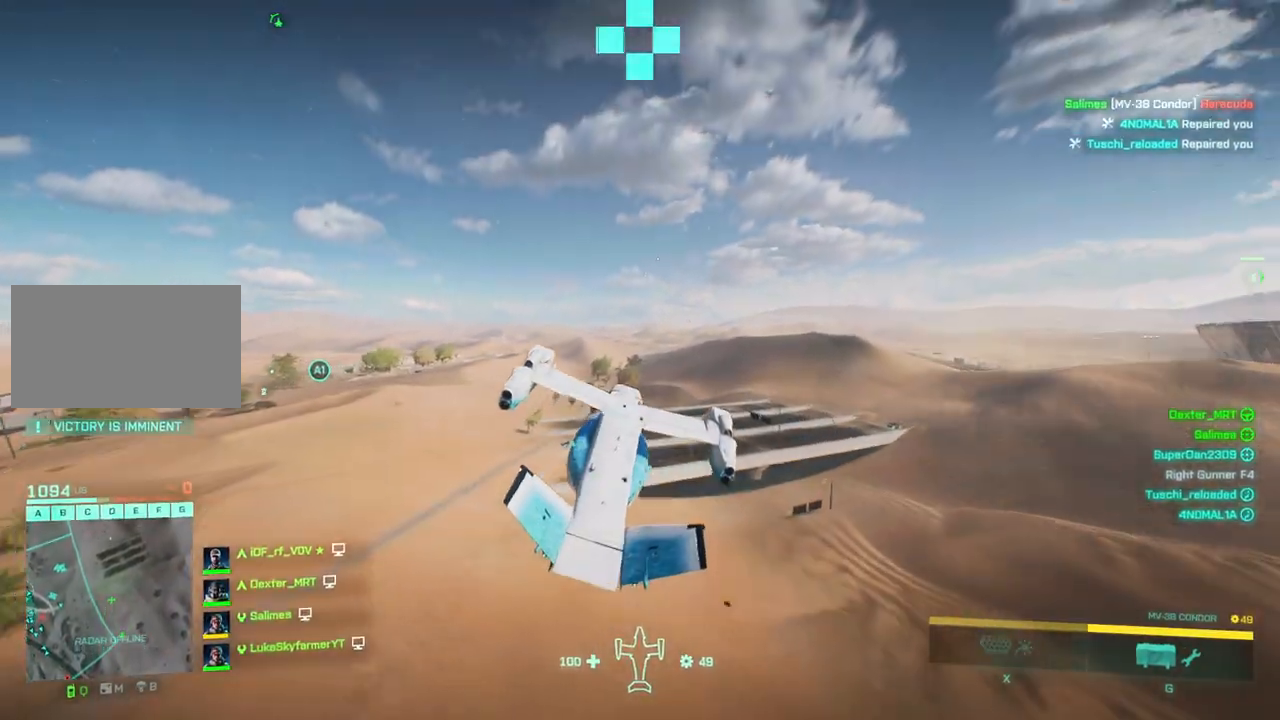
{"keys": ["left"], "events": [[233, "left", "up"], [233, "up", "up"], [317, "a", "up"], [317, "w", "up"], [417, "left", "down"]]}
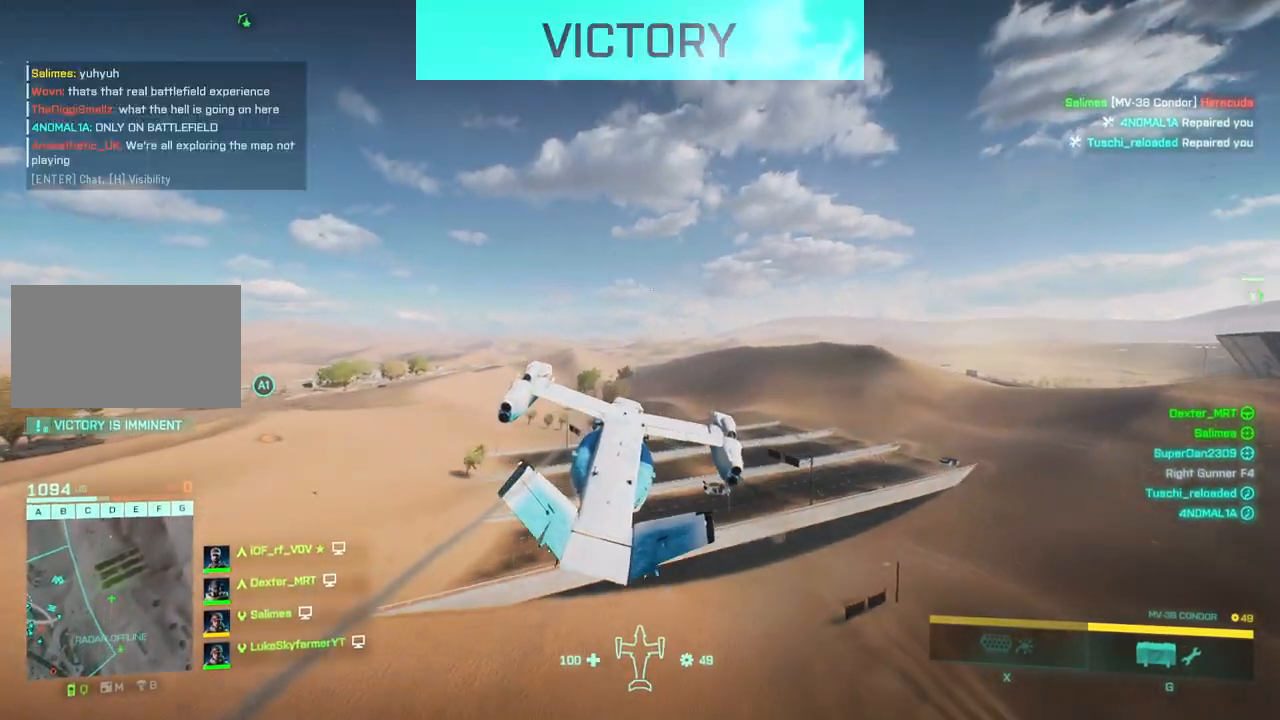
{"keys": ["a", "left", "w"], "events": [[50, "left", "up"], [200, "left", "down"], [250, "a", "down"], [333, "w", "down"]]}
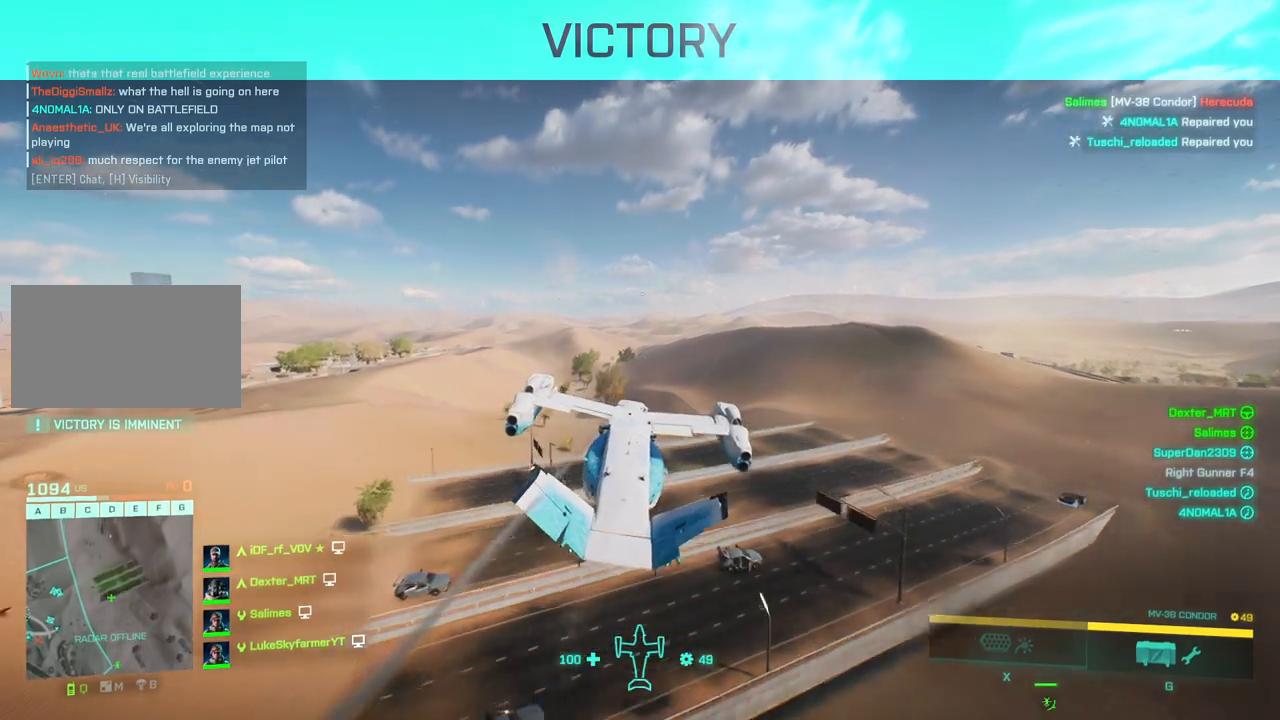
{"keys": ["a", "w"], "events": [[67, "left", "up"]]}
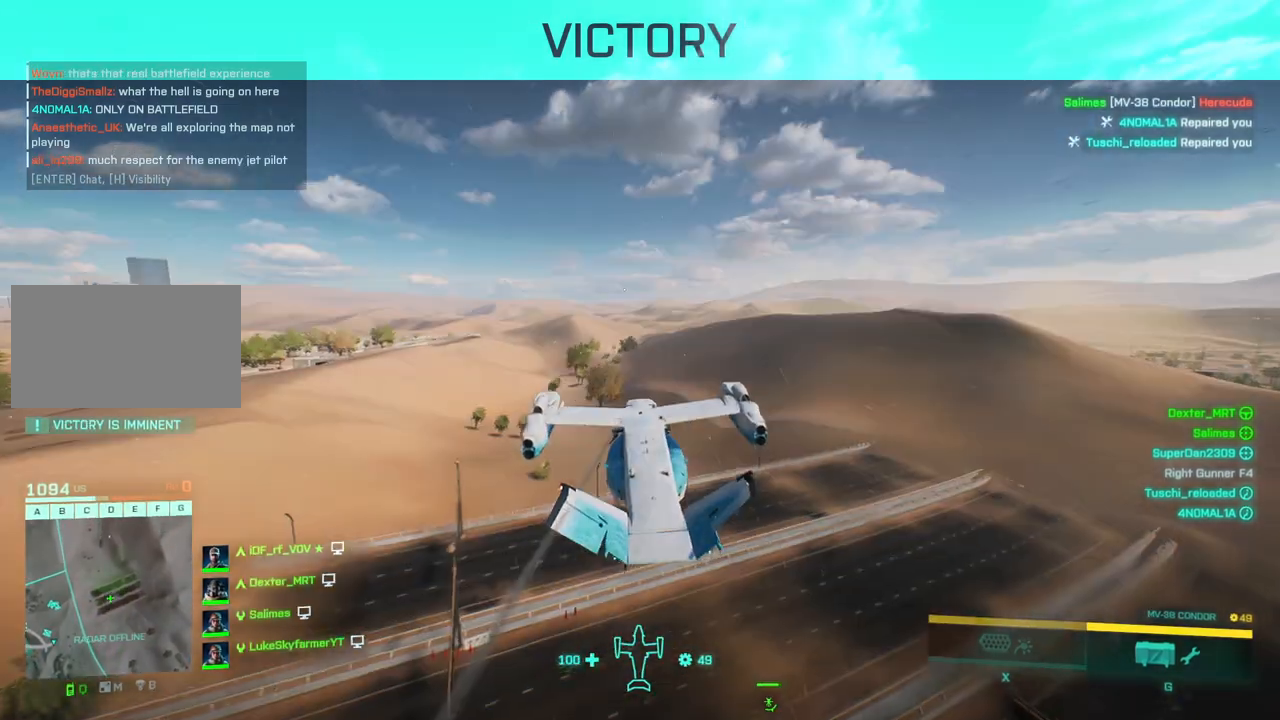
{"keys": ["a", "down", "w"], "events": [[83, "left", "down"], [183, "left", "up"], [467, "down", "down"]]}
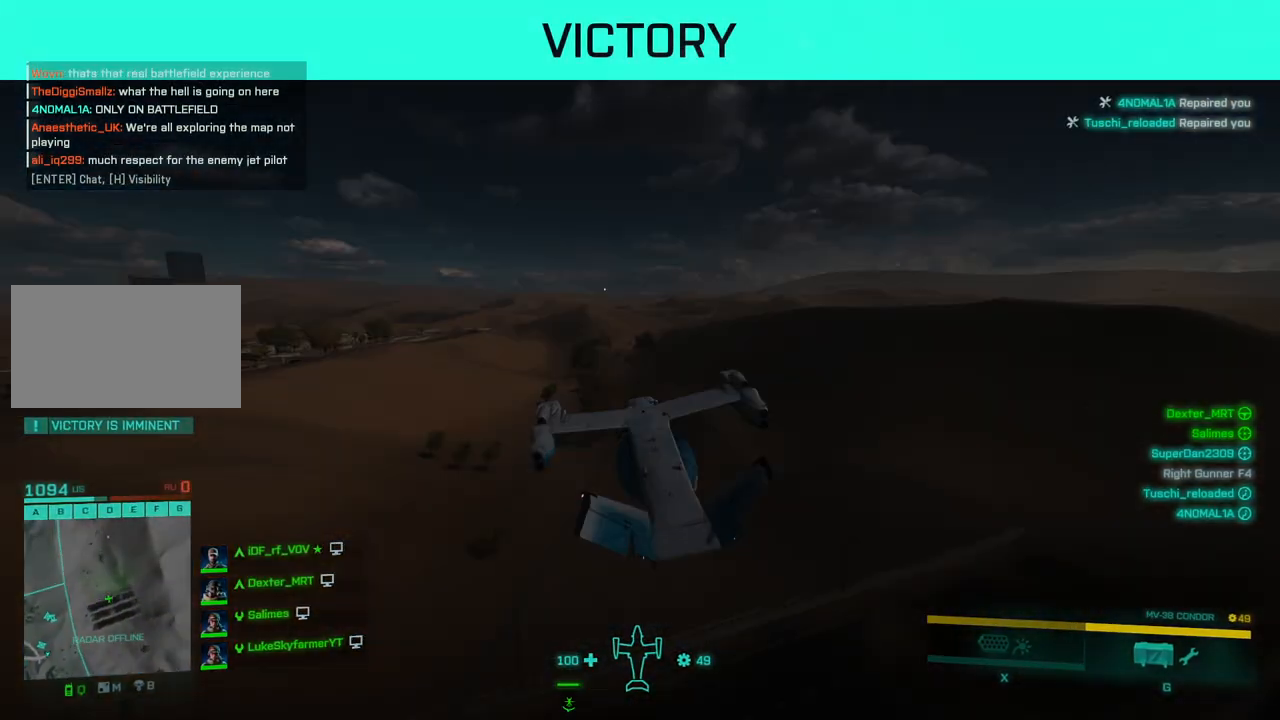
{"keys": [], "events": [[67, "a", "up"], [150, "w", "up"], [333, "down", "up"]]}